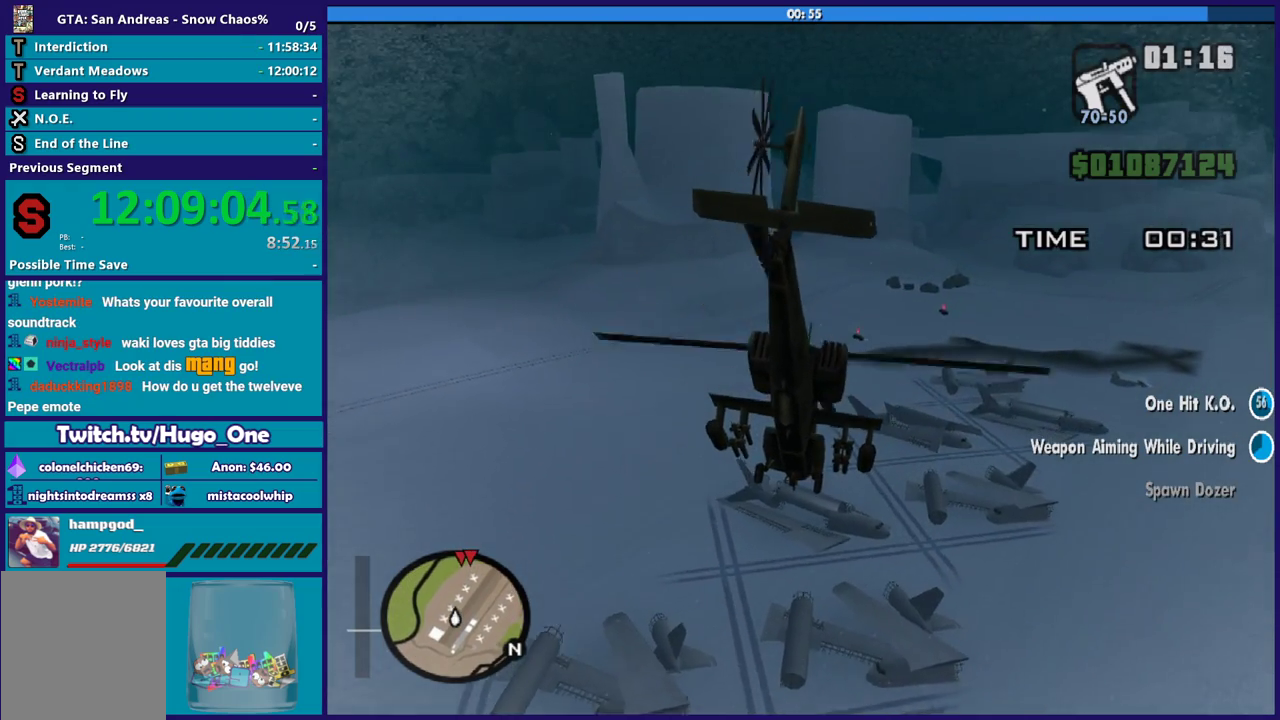
Gameplay with a controller (Xbox layout); each line is a JSON object with the inputs held at the frame after it. "events" lists button and stick changes between this image and that frame as [ms after this image, input, new state], when the widget could be followed in between. Not read: right_stick.
{"buttons": [], "left_stick": "center", "events": [[34, "left_stick", "right"], [67, "R2", "down"], [234, "R2", "up"], [234, "left_stick", "up"], [334, "R2", "down"], [401, "left_stick", "center"], [501, "R2", "up"]]}
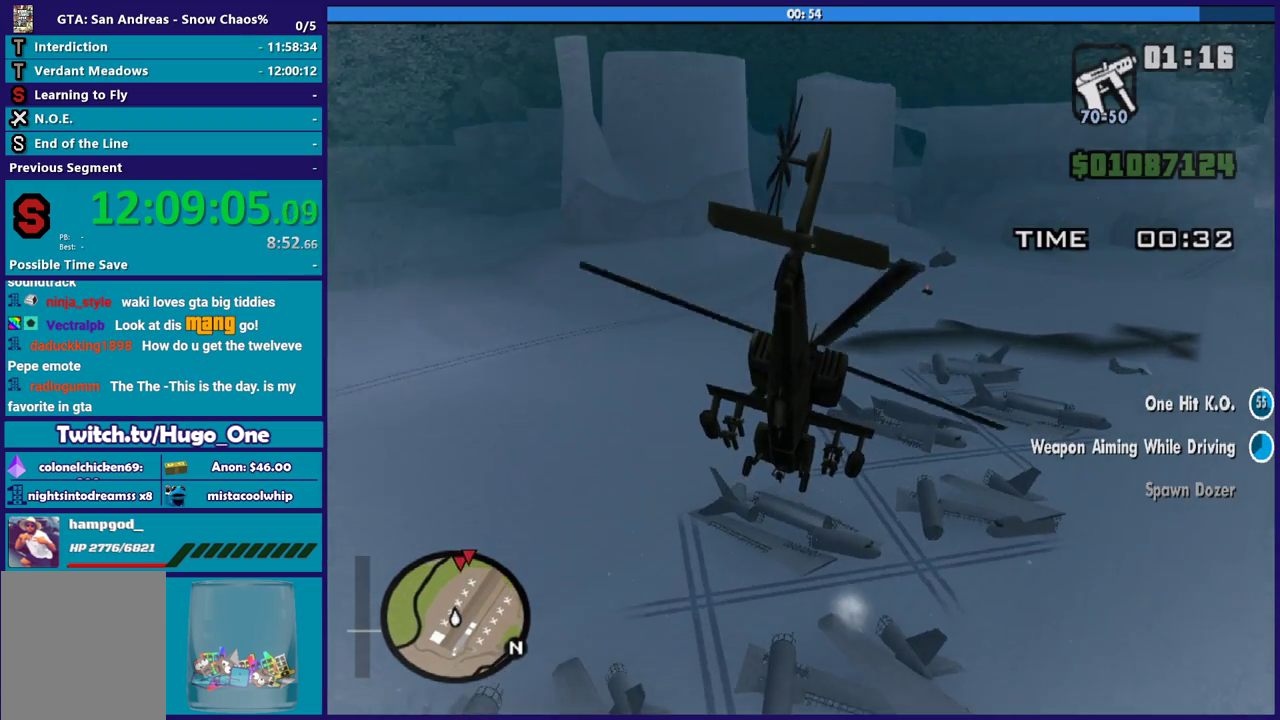
{"buttons": [], "left_stick": "center", "events": [[33, "left_stick", "up"], [100, "R2", "down"], [233, "R2", "up"], [267, "left_stick", "up-right"], [300, "R2", "down"], [400, "left_stick", "center"], [467, "R2", "up"]]}
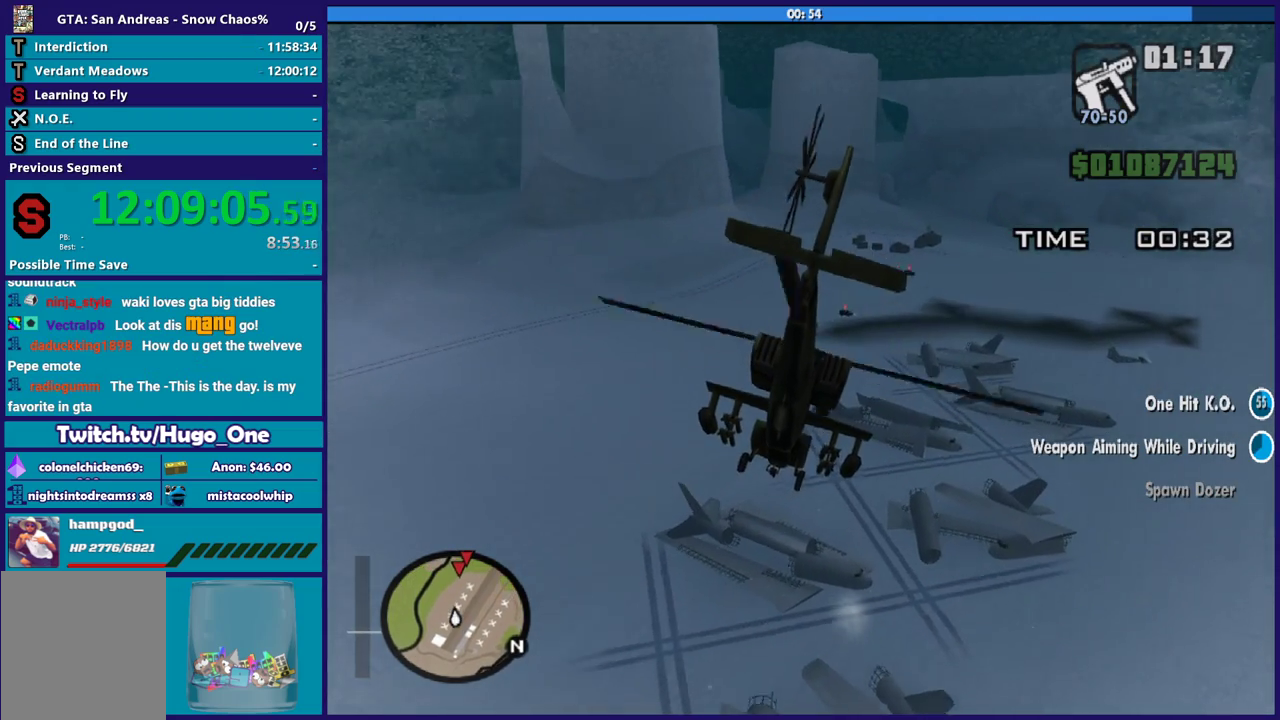
{"buttons": [], "left_stick": "up", "events": [[67, "R2", "down"], [100, "left_stick", "up-right"], [234, "R2", "up"], [267, "left_stick", "up-left"], [467, "left_stick", "up"]]}
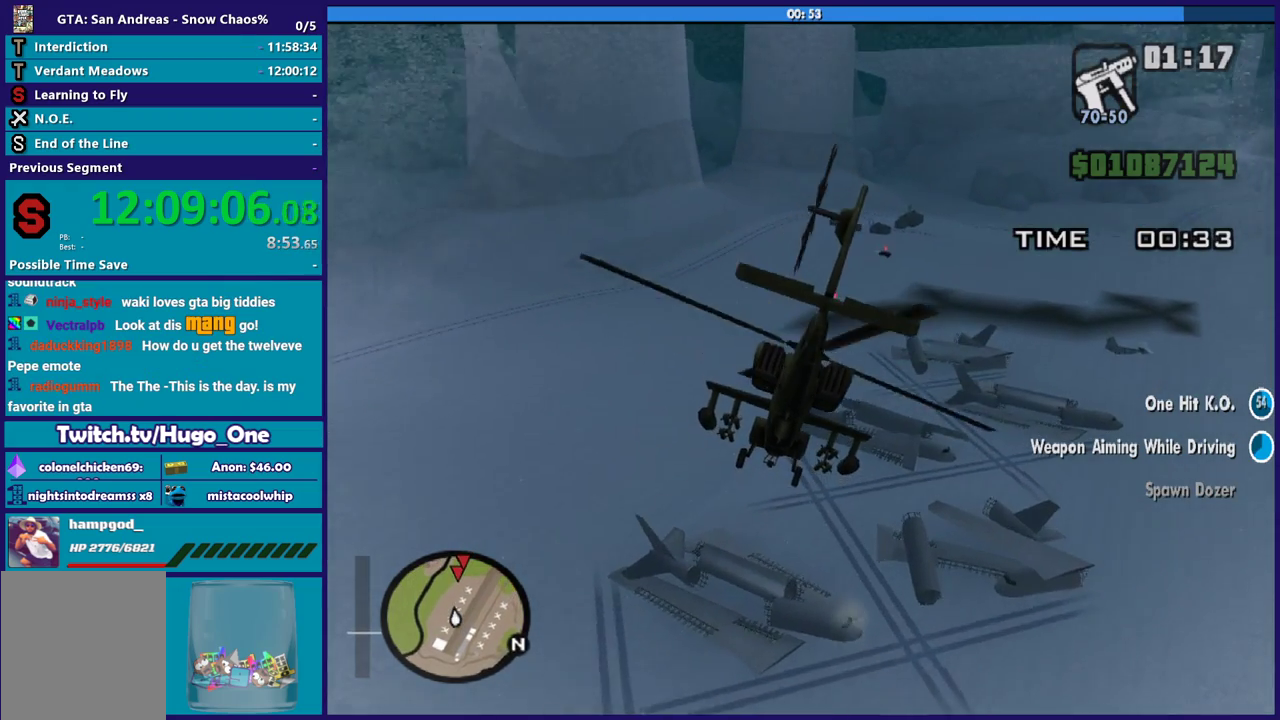
{"buttons": ["R2"], "left_stick": "right", "events": [[67, "R2", "down"], [133, "left_stick", "up-right"], [500, "left_stick", "right"]]}
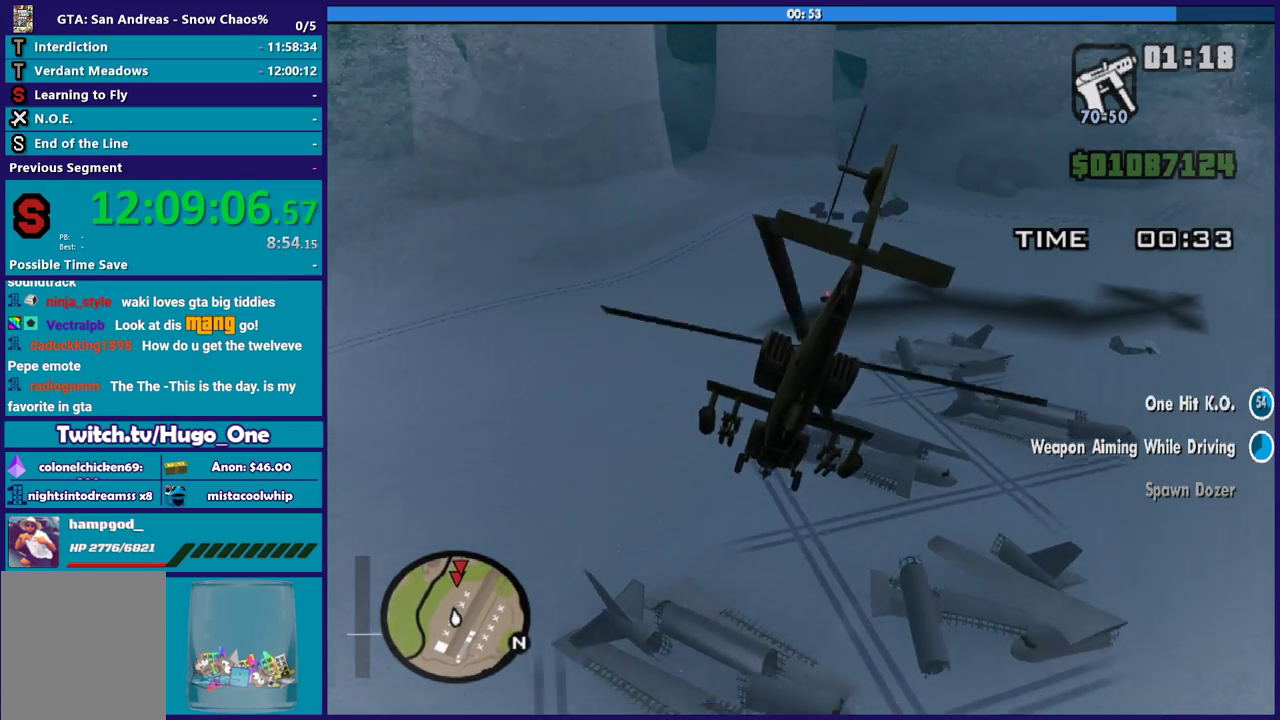
{"buttons": ["R2"], "left_stick": "center", "events": [[67, "R2", "up"], [200, "R2", "down"], [367, "left_stick", "up-right"], [501, "left_stick", "center"]]}
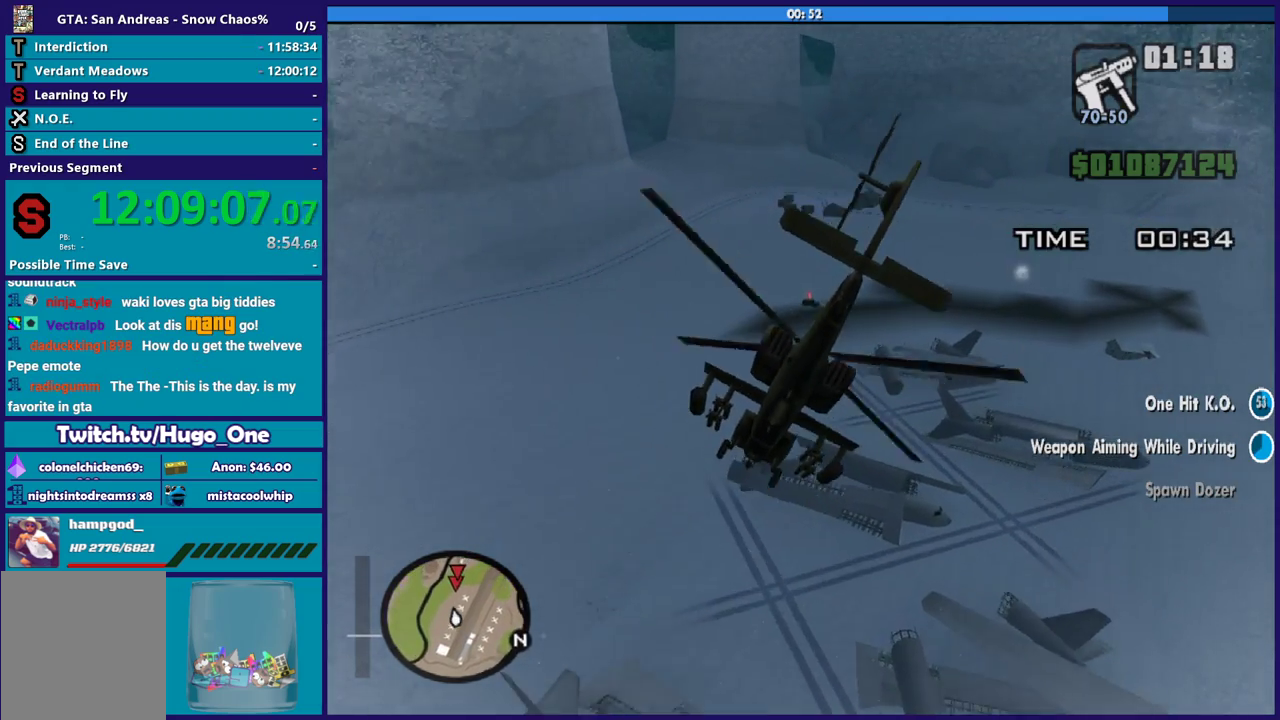
{"buttons": [], "left_stick": "center", "events": [[200, "R2", "up"], [200, "left_stick", "up-left"], [267, "L1", "down"], [333, "left_stick", "up"], [400, "L1", "up"], [400, "left_stick", "up-right"], [500, "left_stick", "center"]]}
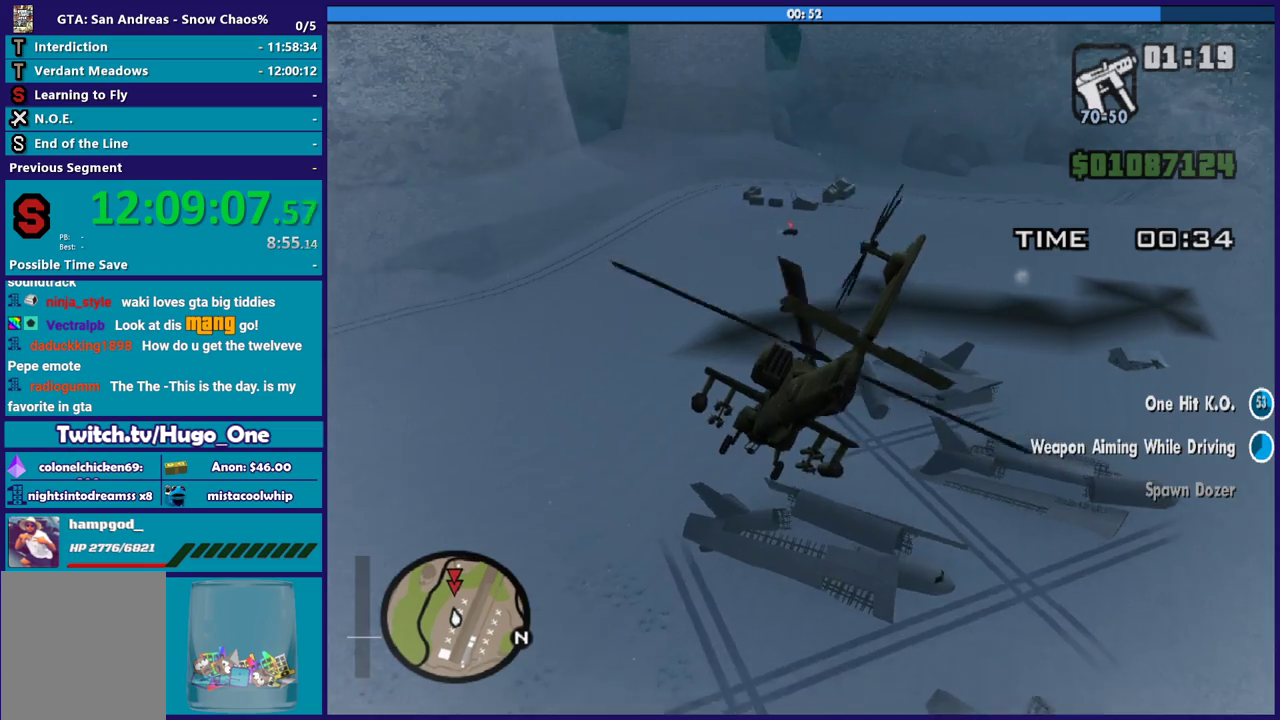
{"buttons": [], "left_stick": "center", "events": [[267, "left_stick", "up-left"], [334, "L1", "down"], [334, "left_stick", "up"], [401, "left_stick", "center"], [467, "L1", "up"]]}
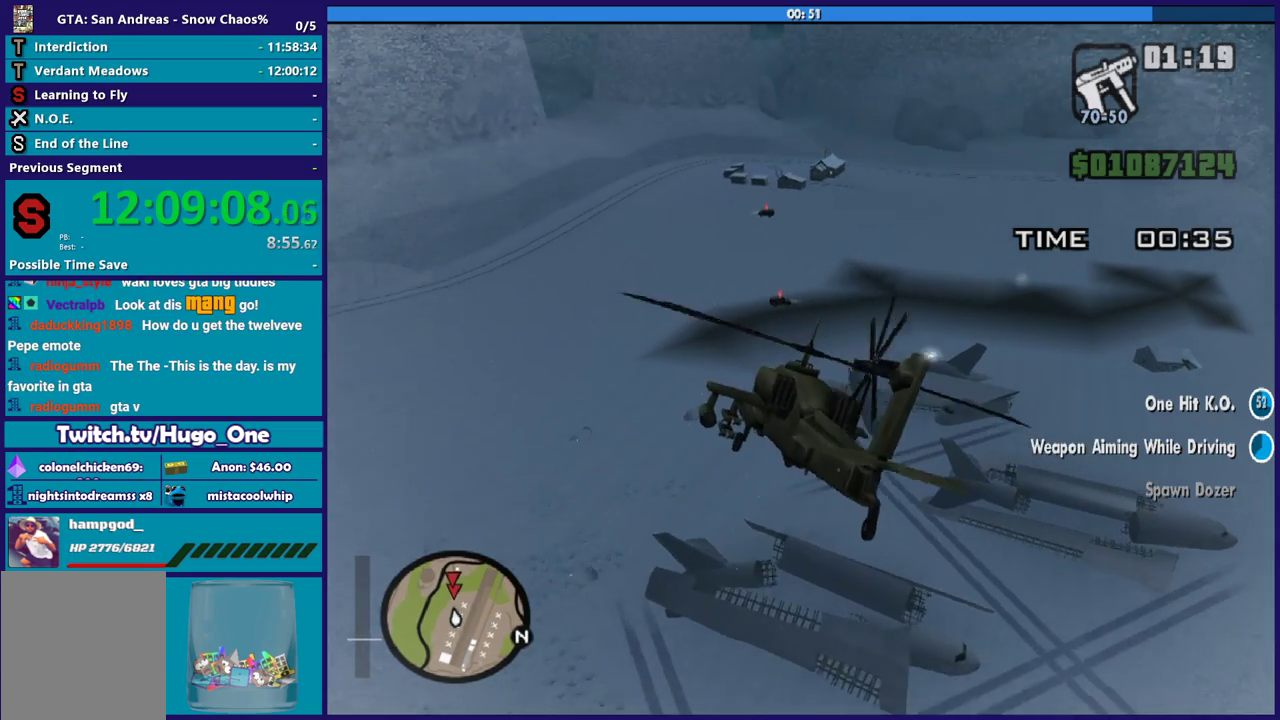
{"buttons": ["B", "R1"], "left_stick": "up", "events": [[67, "B", "down"], [333, "left_stick", "up"], [500, "R1", "down"]]}
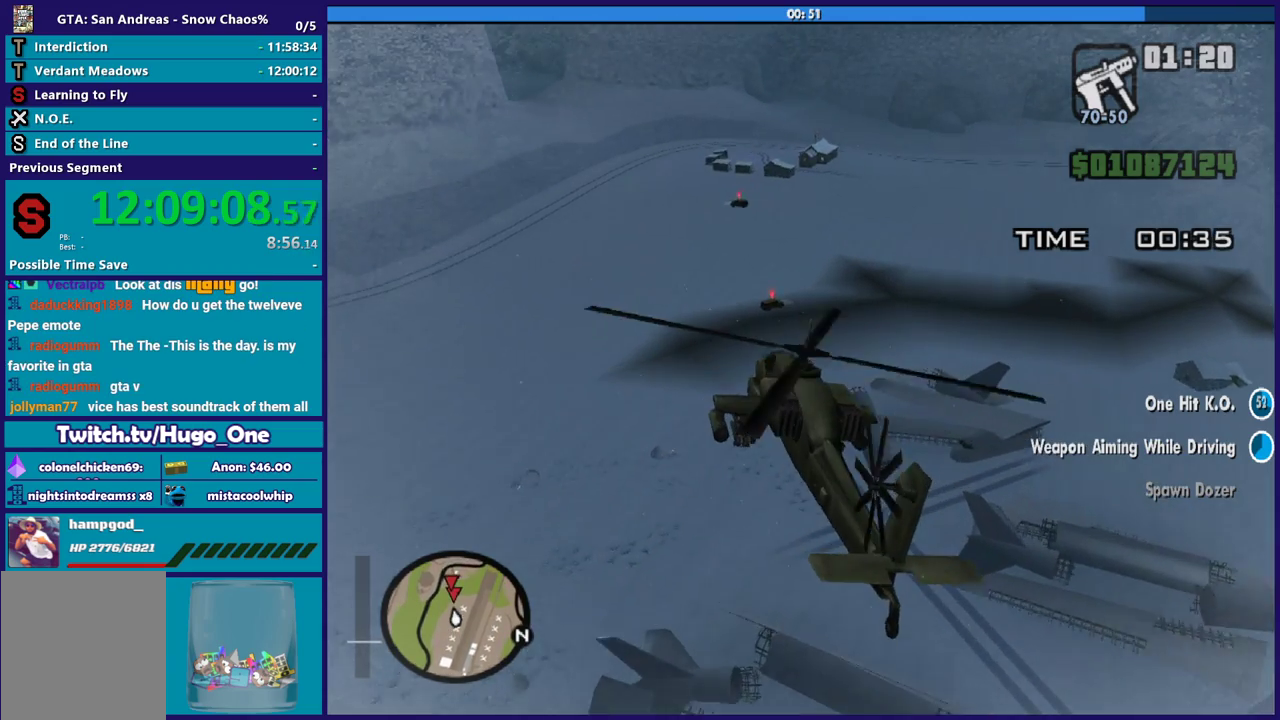
{"buttons": ["B"], "left_stick": "center", "events": [[100, "R1", "up"], [134, "left_stick", "center"], [234, "left_stick", "up-left"], [334, "left_stick", "up"], [467, "left_stick", "center"]]}
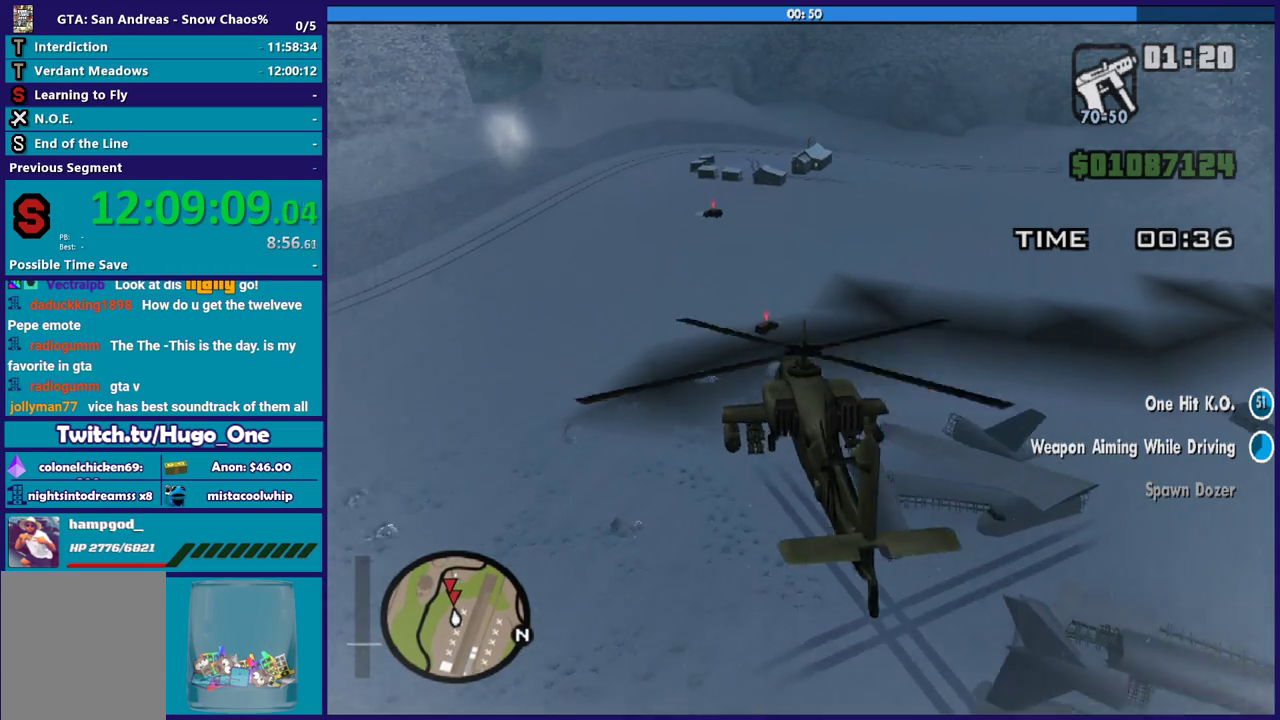
{"buttons": ["B", "L1"], "left_stick": "up-left", "events": [[33, "left_stick", "up"], [100, "left_stick", "up-left"], [167, "L1", "down"], [333, "L1", "up"], [367, "left_stick", "center"], [467, "left_stick", "up-left"], [500, "L1", "down"]]}
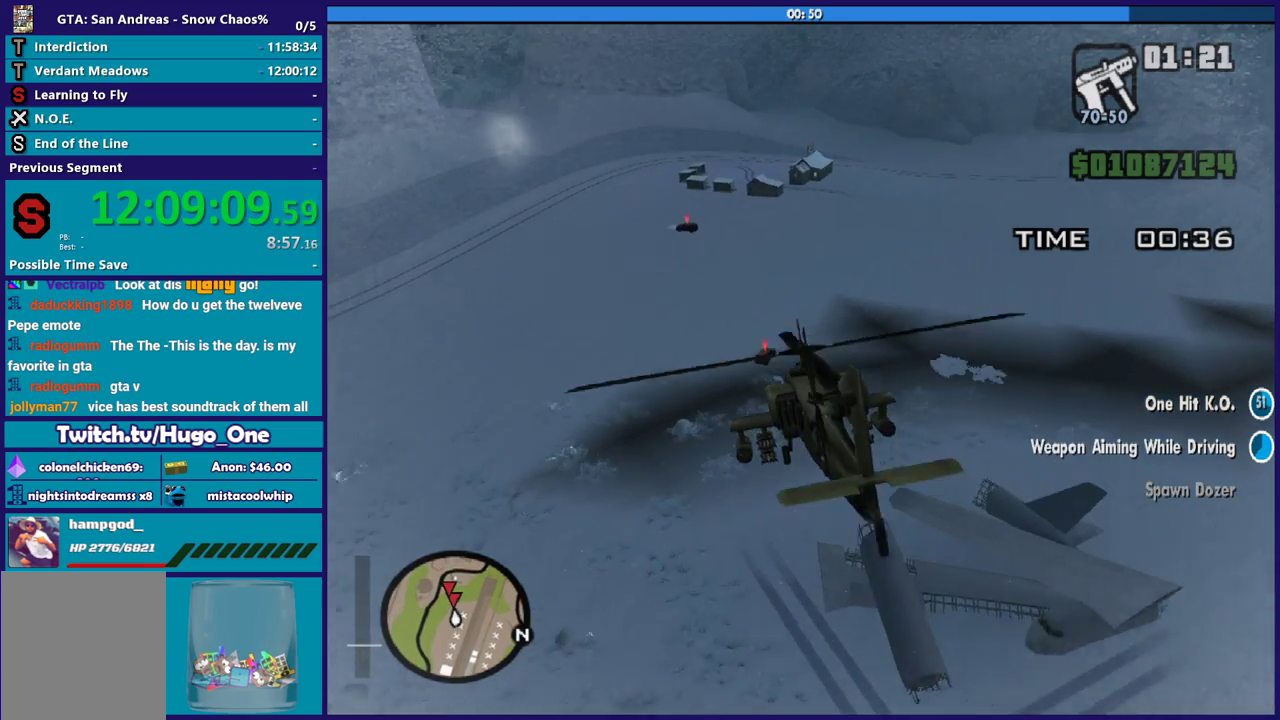
{"buttons": ["B", "L1"], "left_stick": "up", "events": [[67, "left_stick", "up"], [134, "L1", "up"], [167, "R1", "down"], [267, "R1", "up"], [367, "left_stick", "up-left"], [434, "L1", "down"], [501, "left_stick", "up"]]}